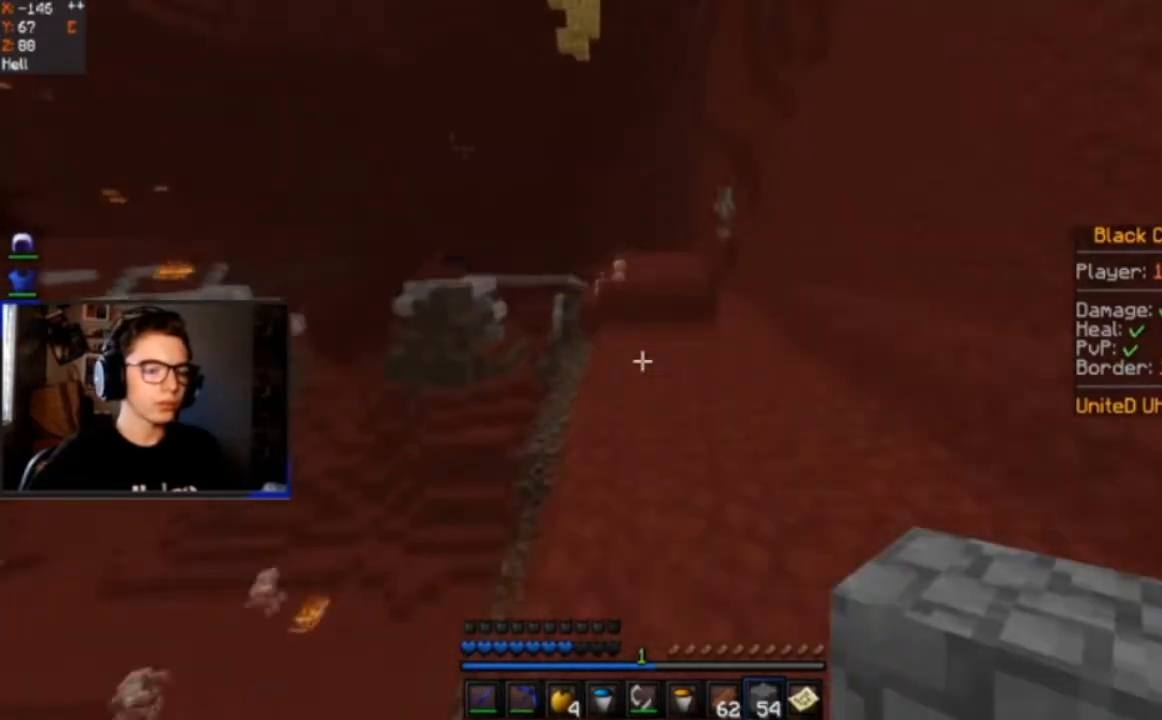
Gameplay with keyboard and mouse; each line is a JSON object with the keys and mouse buttons held at the frame after it. "events" lists presses ("down") and releases ("up") of "a", "d", "s", "space", "w", "mouse_left" and "mouse_right" between this image and that frame as [ms after this image, input, new state], when the widget could be followed in between. "mouse_left", "mouse_right" = the "left", "right" buttons of the "mouse" list. No other keys are recorded. Fast repeated clicks can show as one long hold. Mouse movement is not recorded.
{"keys": ["space", "w"], "mouse": [], "events": []}
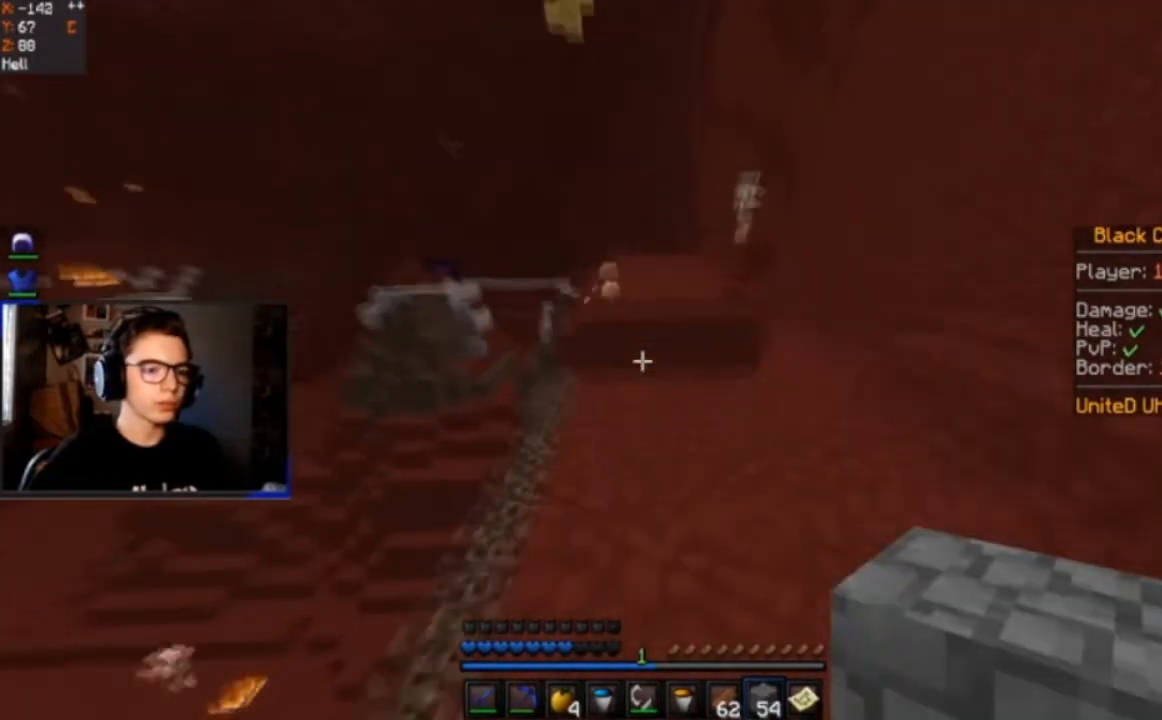
{"keys": ["space", "w"], "mouse": [], "events": [[133, "mouse_right", "down"], [500, "mouse_right", "up"]]}
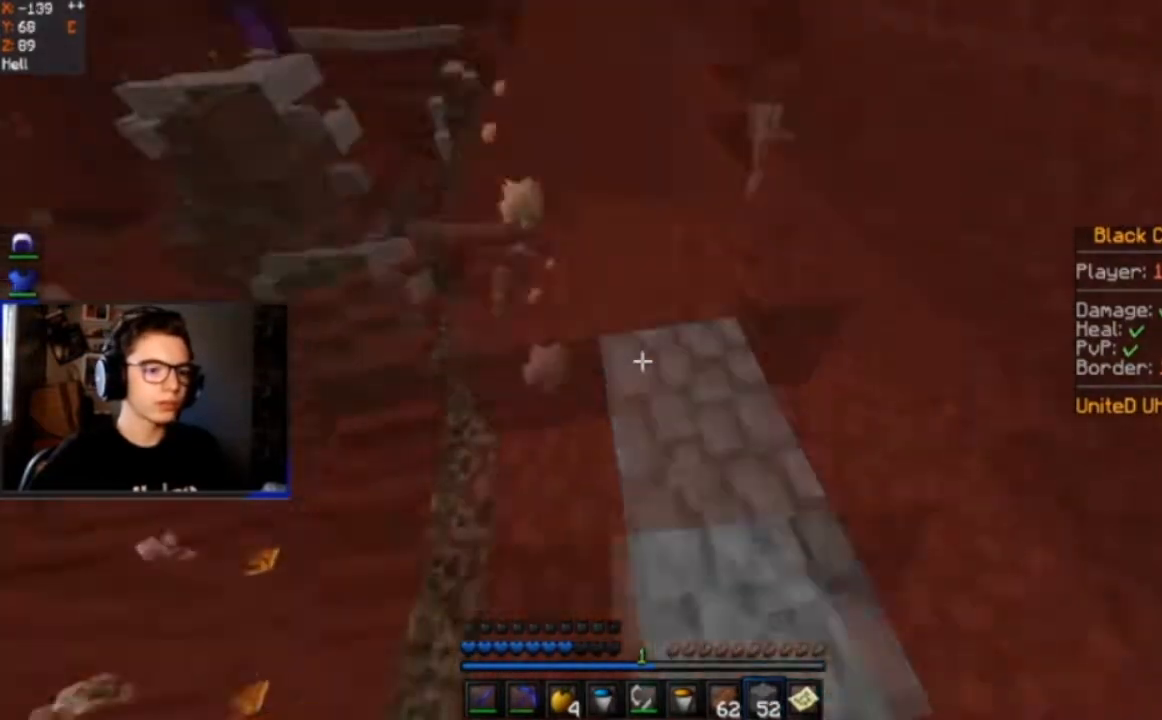
{"keys": ["space", "w"], "mouse": [], "events": []}
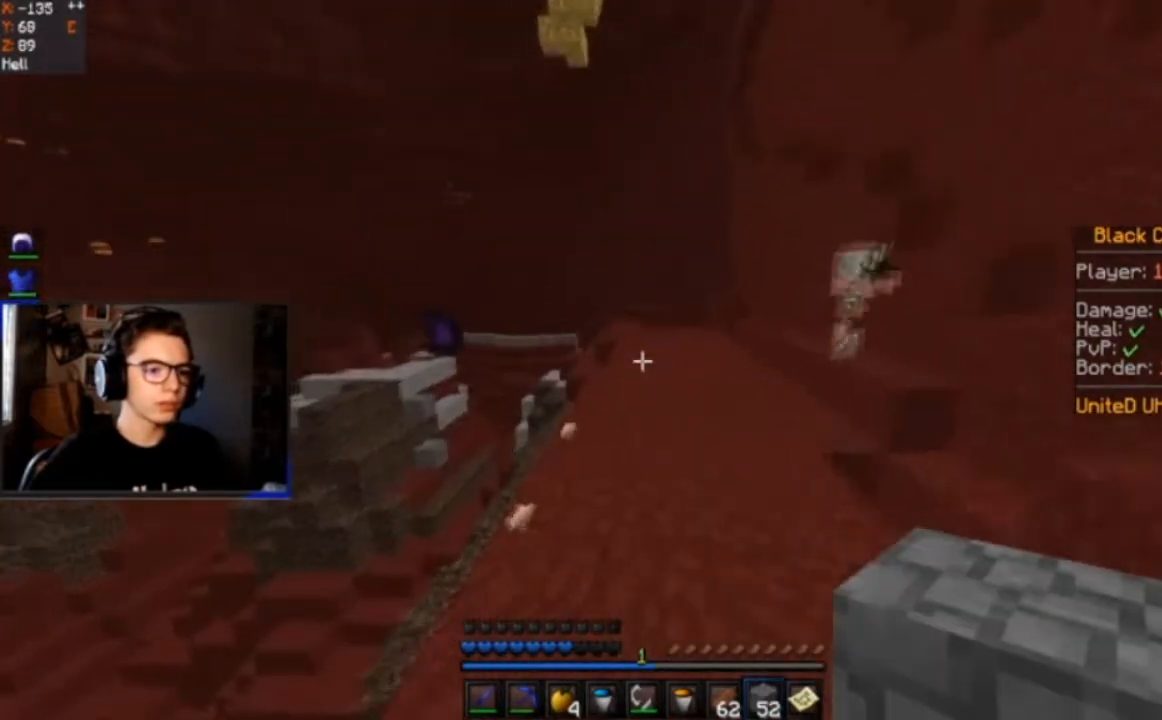
{"keys": ["space", "w"], "mouse": [], "events": []}
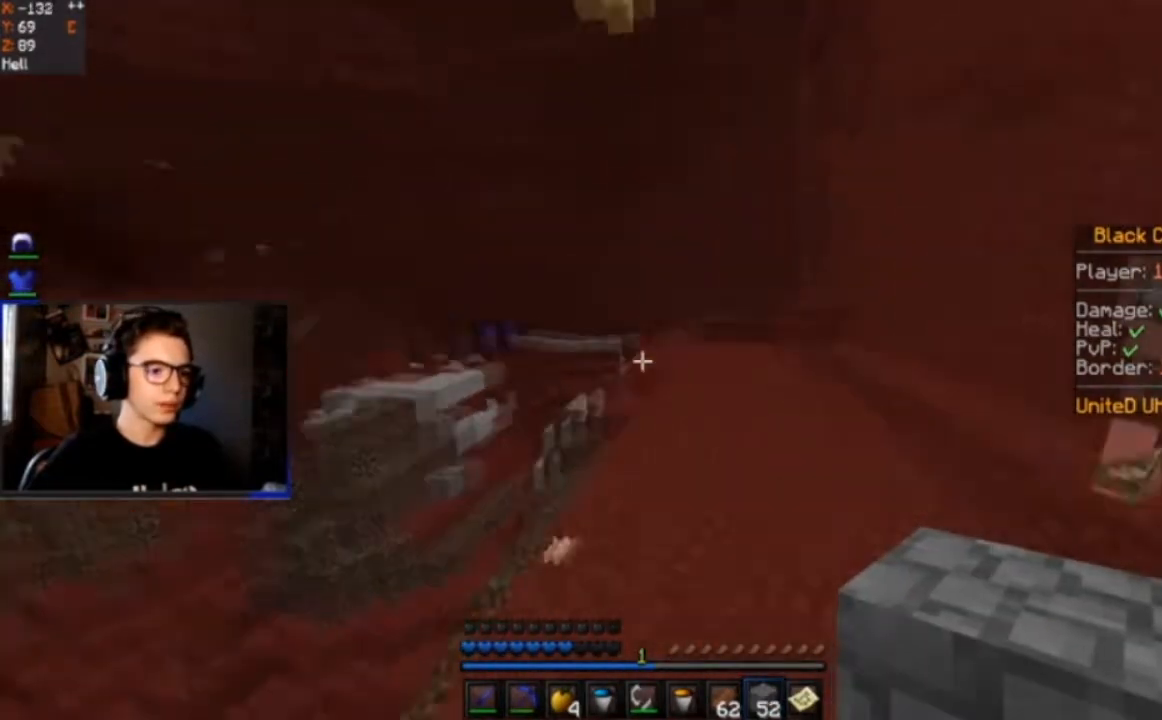
{"keys": ["space", "w"], "mouse": [], "events": []}
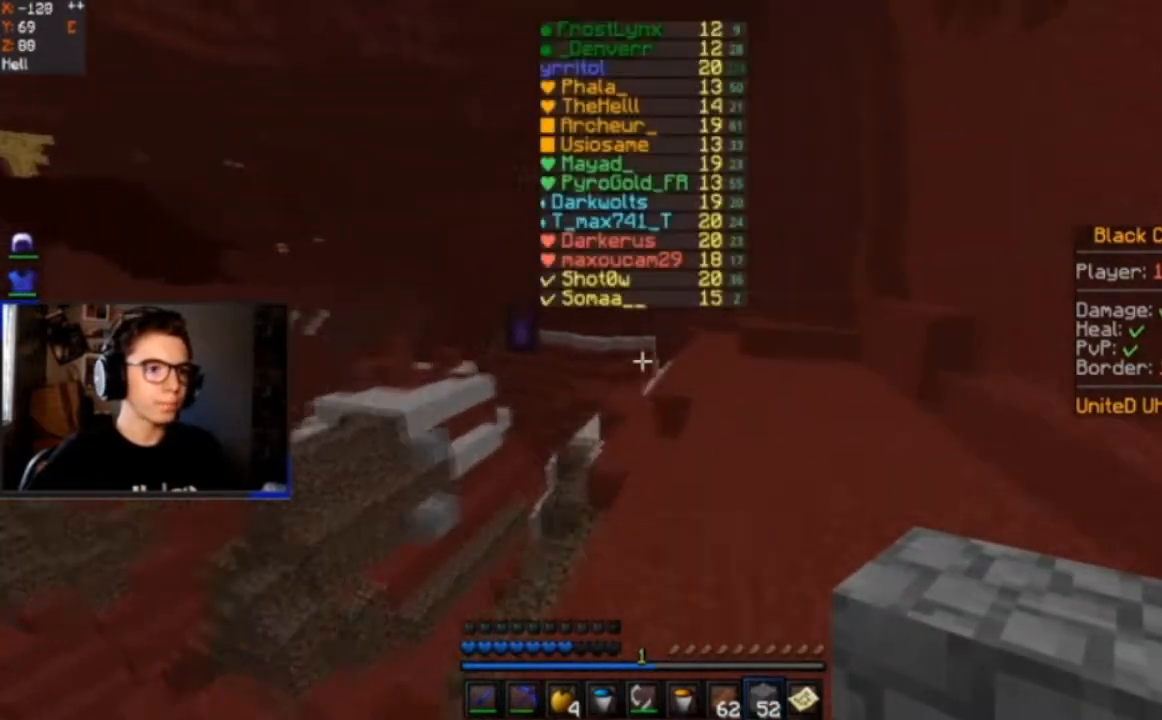
{"keys": ["d", "space", "w"], "mouse": [], "events": [[500, "d", "down"]]}
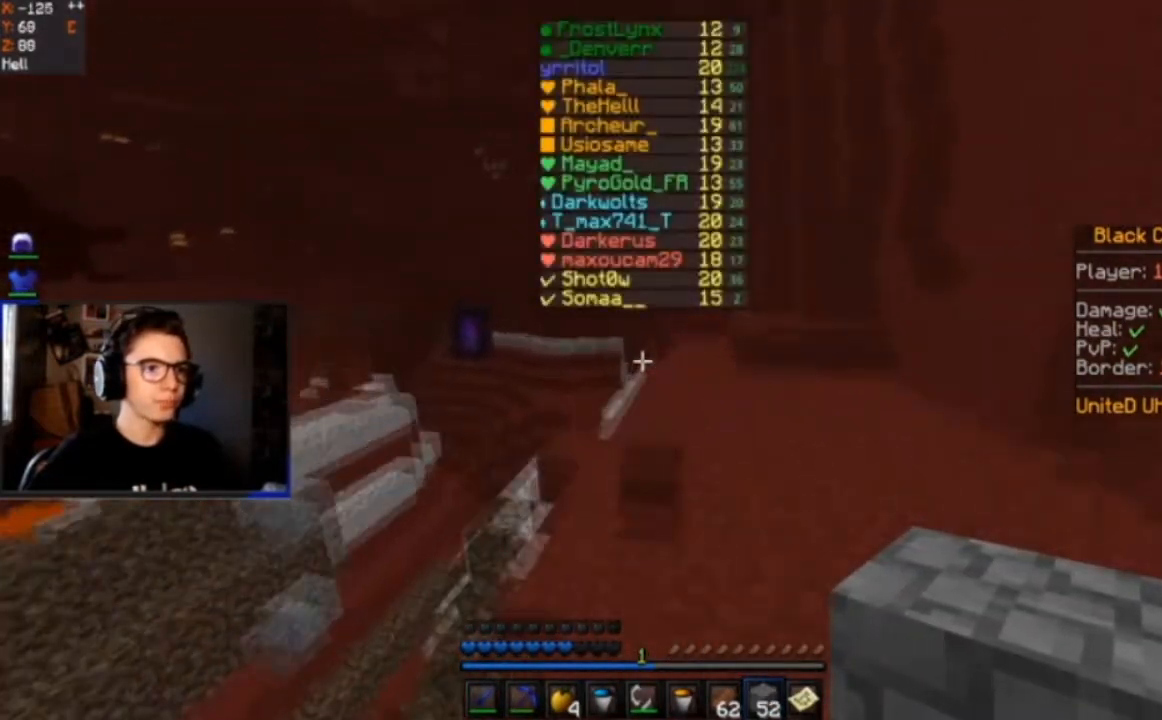
{"keys": ["space", "w"], "mouse": [], "events": [[101, "d", "up"]]}
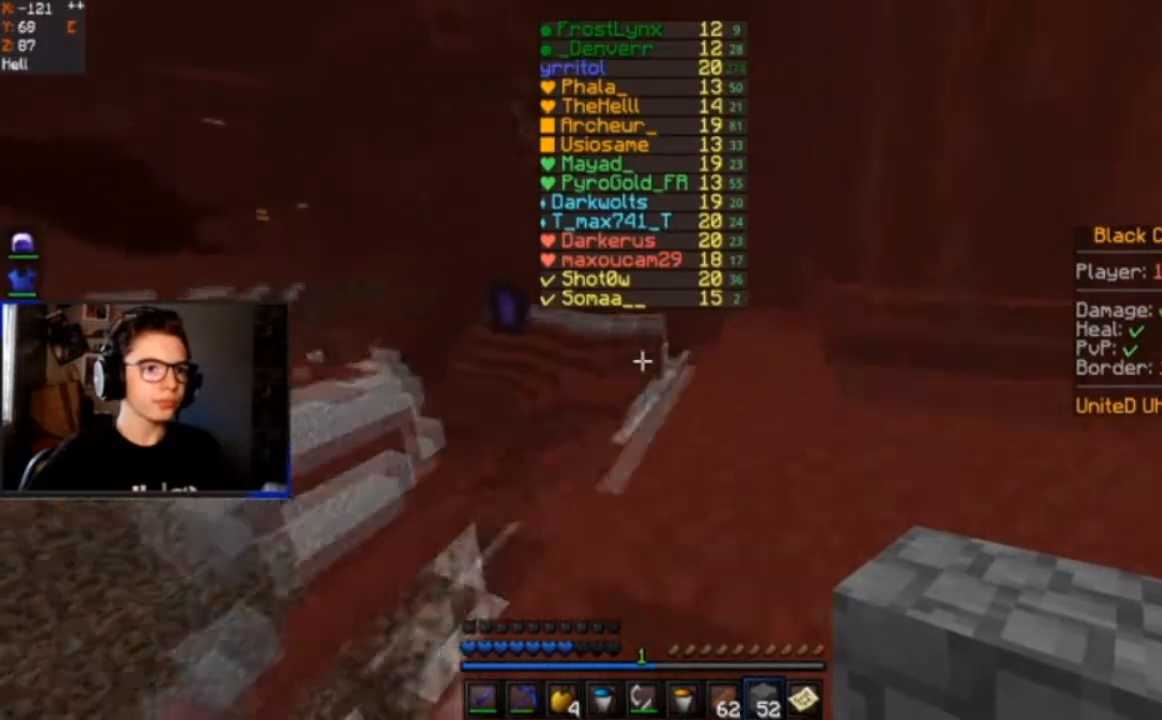
{"keys": ["space", "w"], "mouse": [], "events": []}
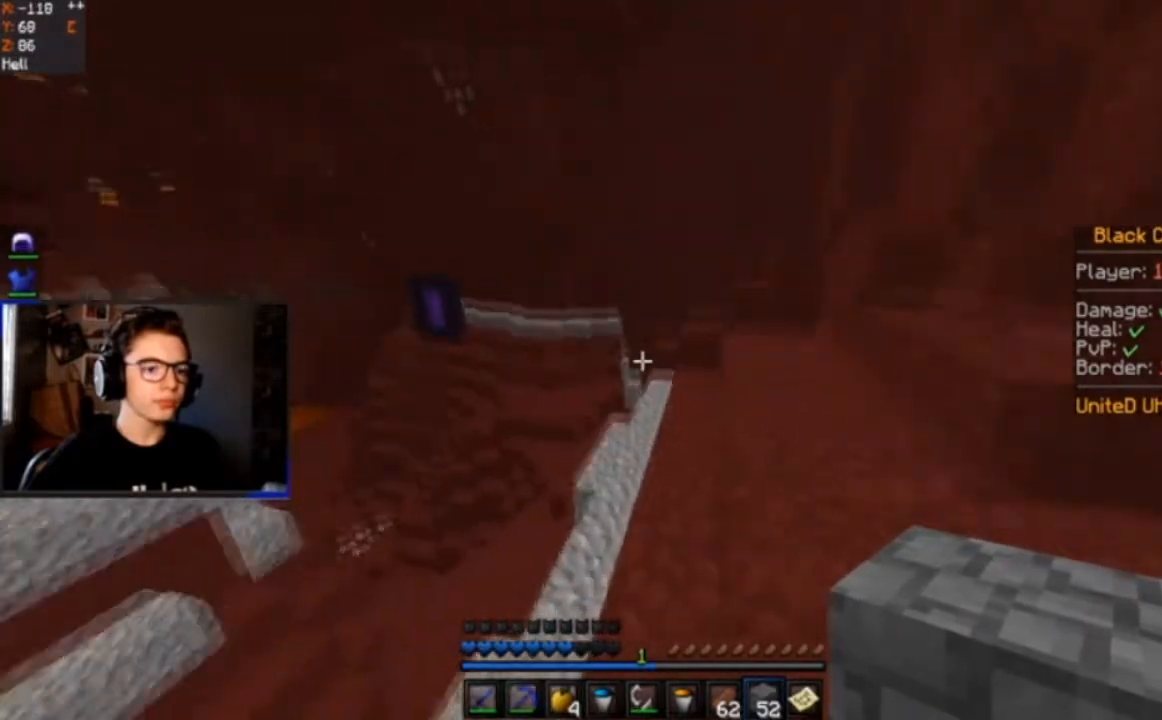
{"keys": ["d", "w"], "mouse": [], "events": [[401, "d", "down"], [501, "space", "up"]]}
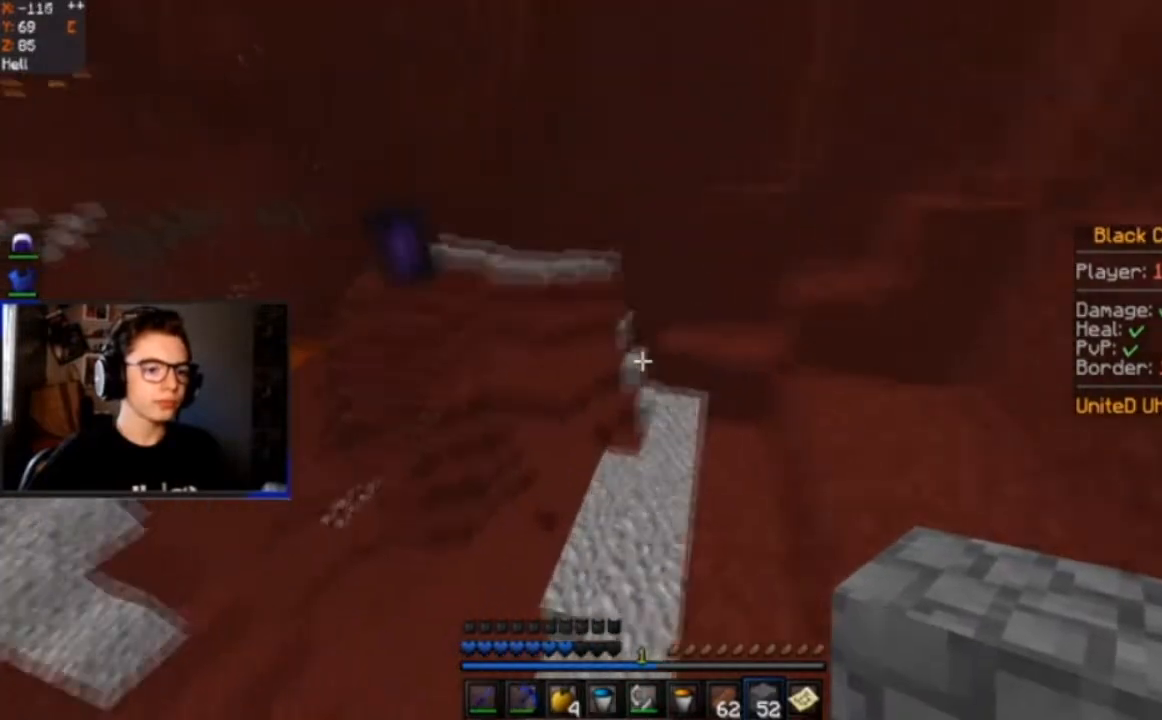
{"keys": ["w"], "mouse": [], "events": [[167, "d", "up"], [300, "a", "down"], [467, "a", "up"]]}
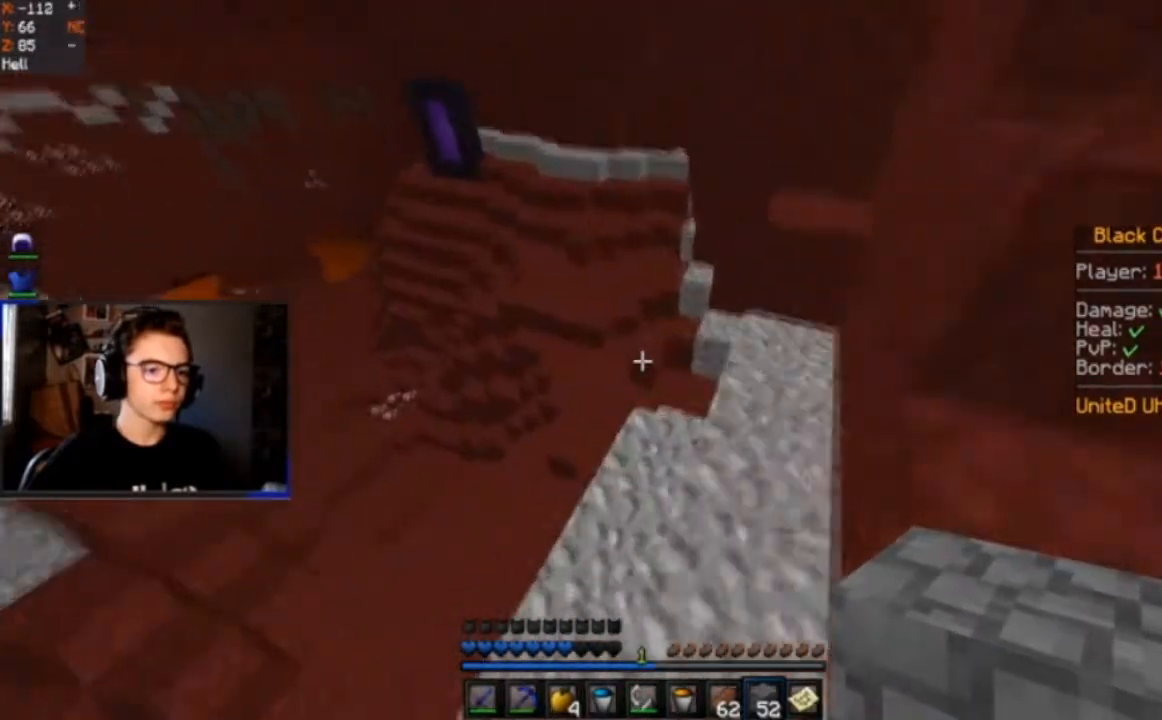
{"keys": ["w"], "mouse": [], "events": []}
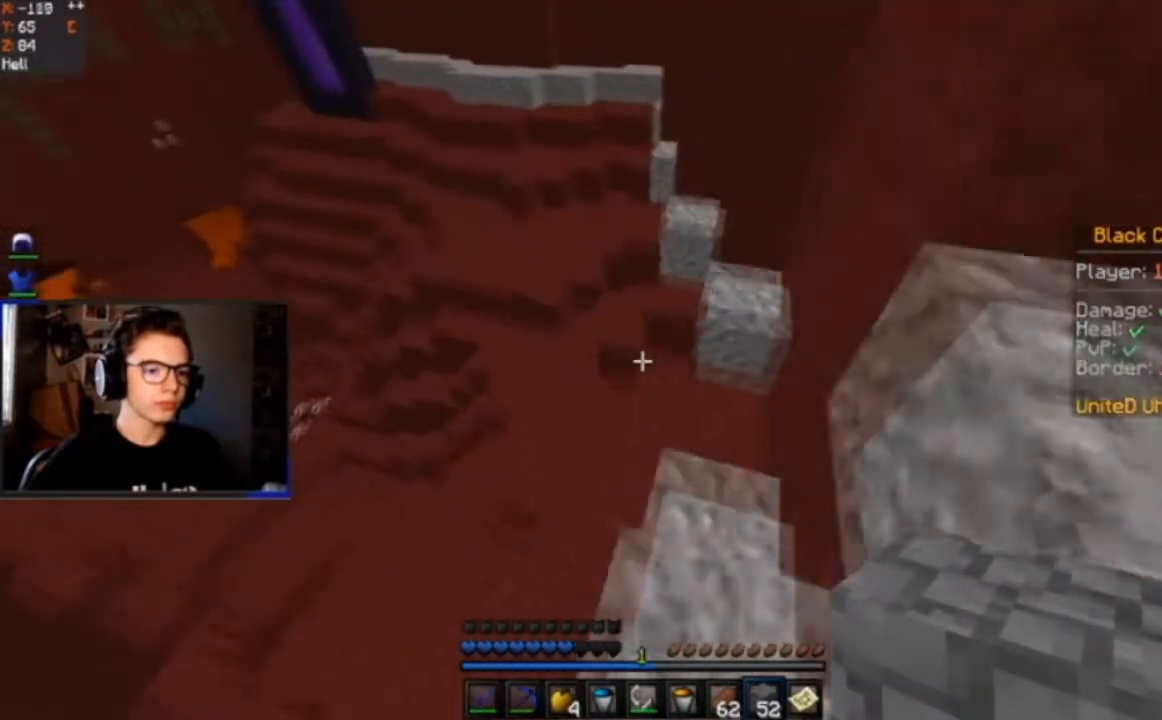
{"keys": ["w"], "mouse": [], "events": []}
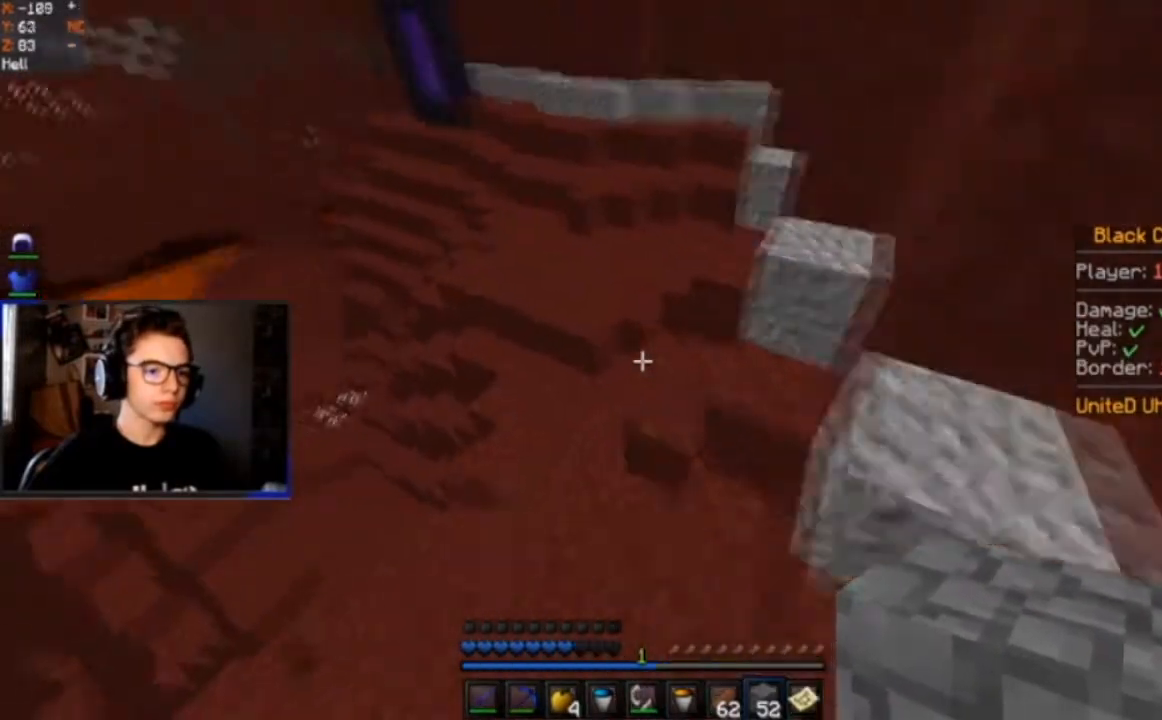
{"keys": ["a", "w"], "mouse": [], "events": [[34, "space", "down"], [468, "a", "down"], [501, "space", "up"]]}
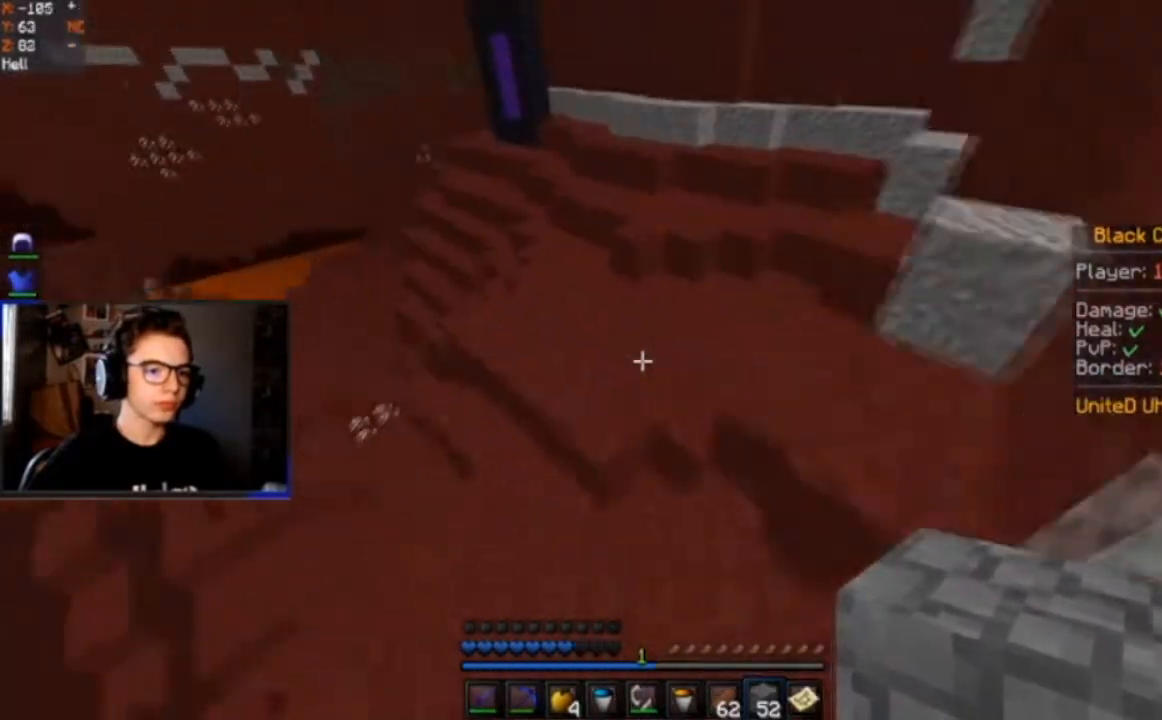
{"keys": ["space", "w"], "mouse": [], "events": [[200, "a", "up"], [267, "space", "down"]]}
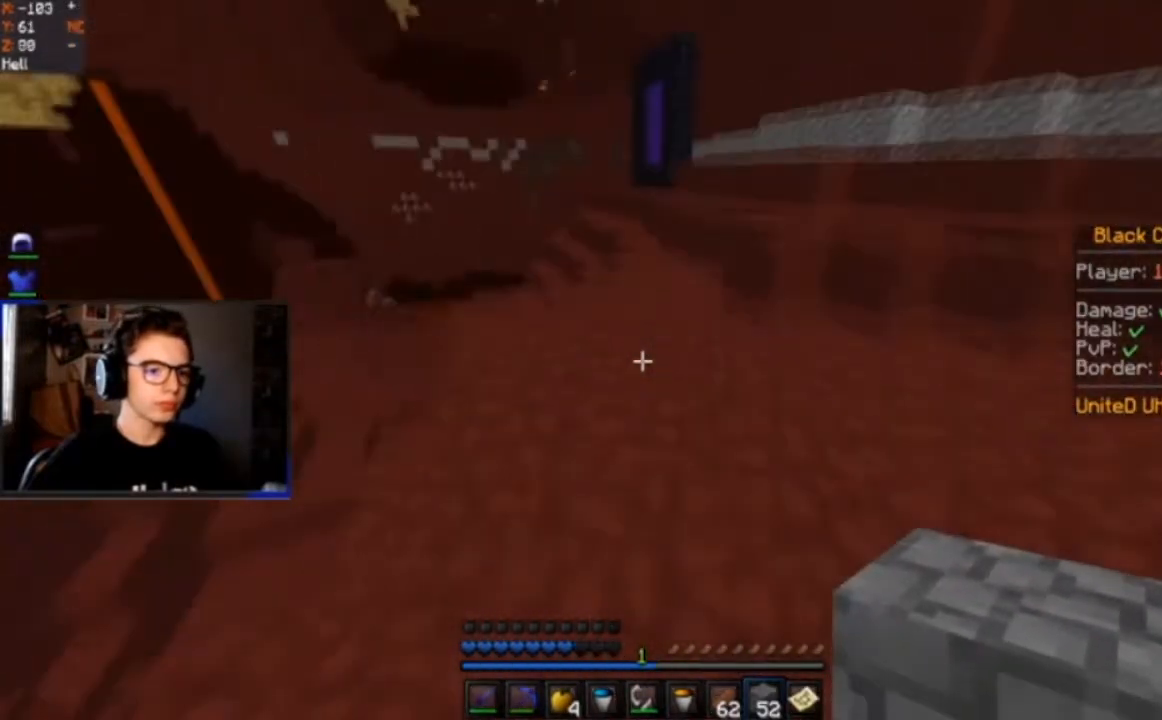
{"keys": ["w"], "mouse": [], "events": [[368, "space", "up"]]}
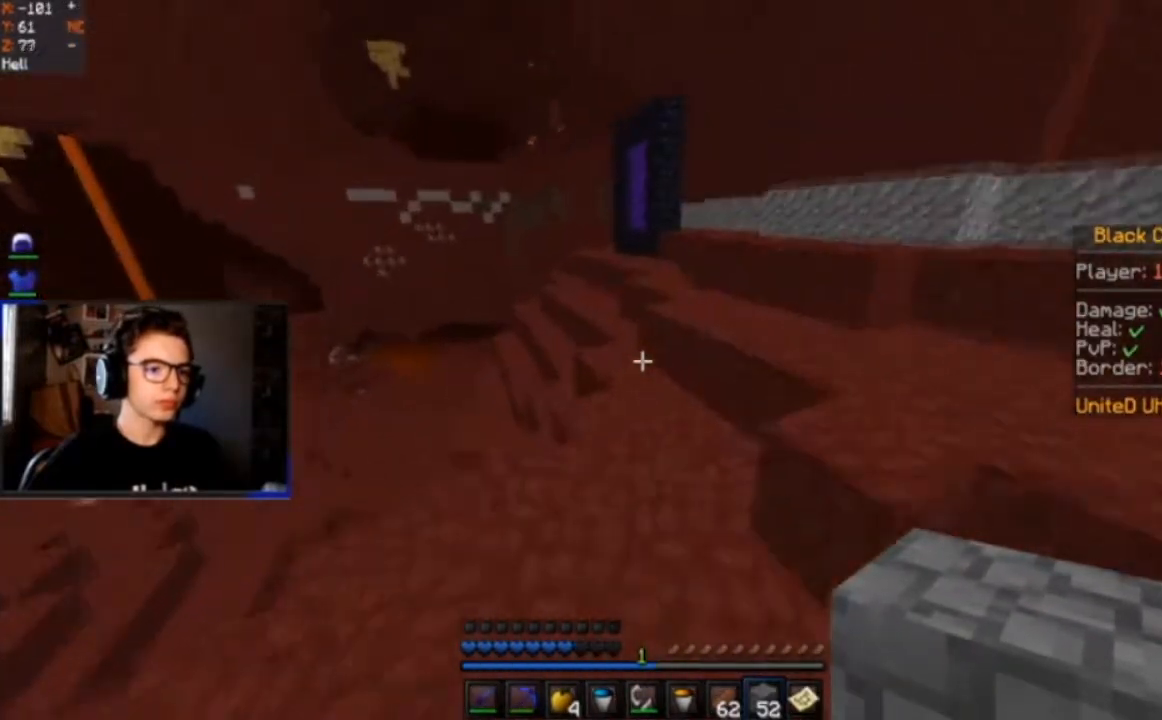
{"keys": ["a", "space", "w"], "mouse": [], "events": [[33, "space", "down"], [467, "a", "down"]]}
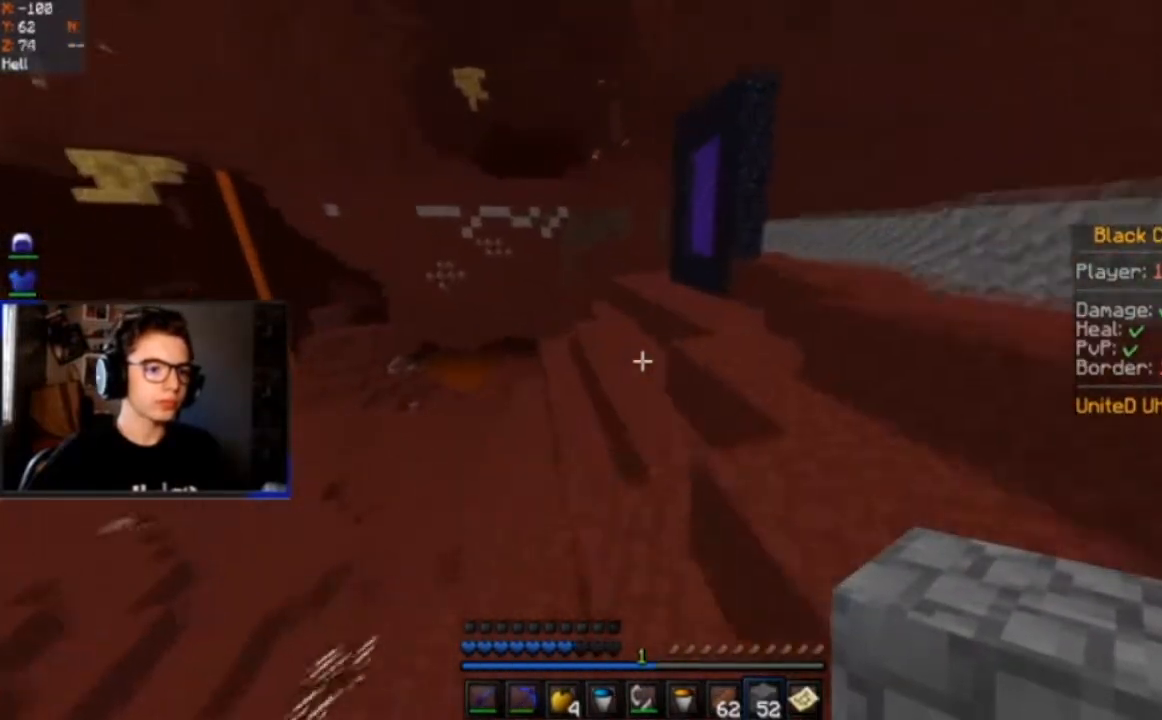
{"keys": ["space", "w"], "mouse": [], "events": [[301, "a", "up"]]}
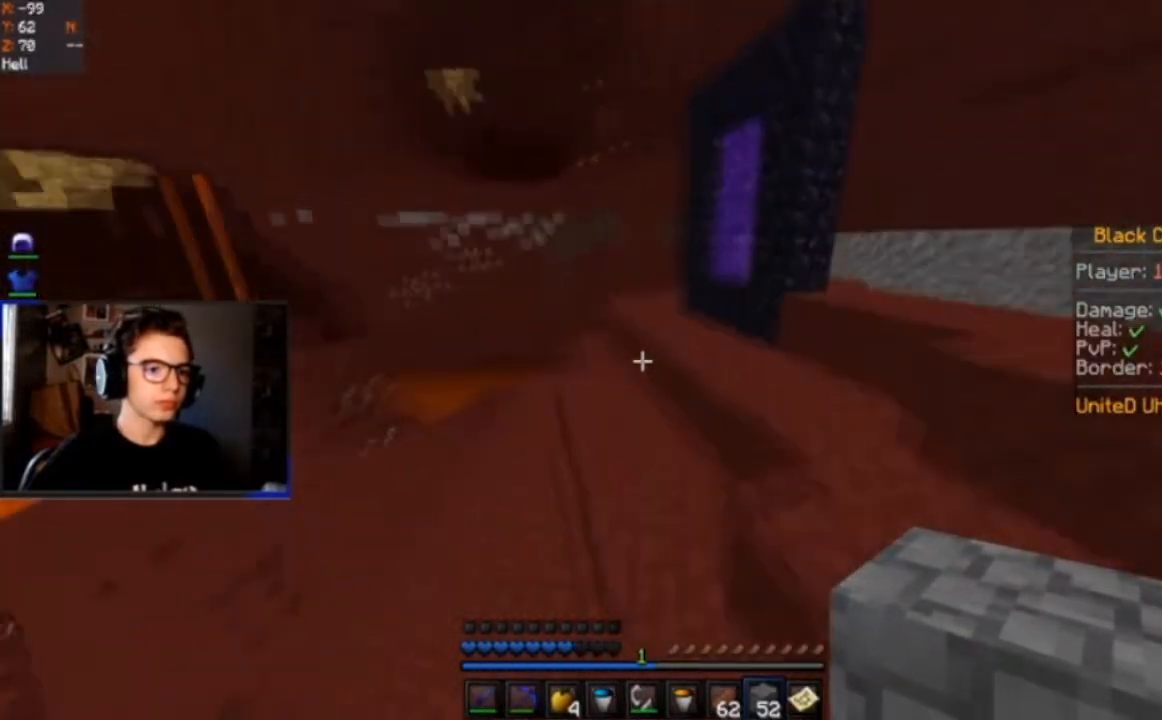
{"keys": ["space", "w"], "mouse": [], "events": [[167, "space", "up"], [300, "space", "down"]]}
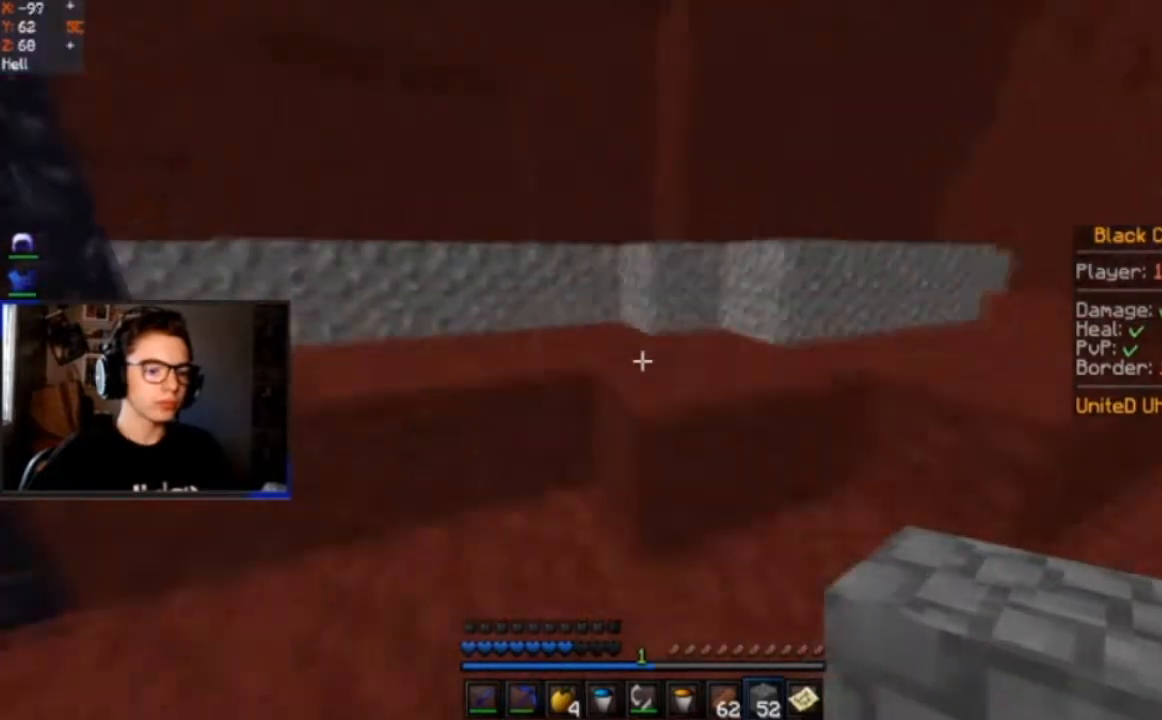
{"keys": [], "mouse": [], "events": [[34, "space", "up"], [167, "w", "up"]]}
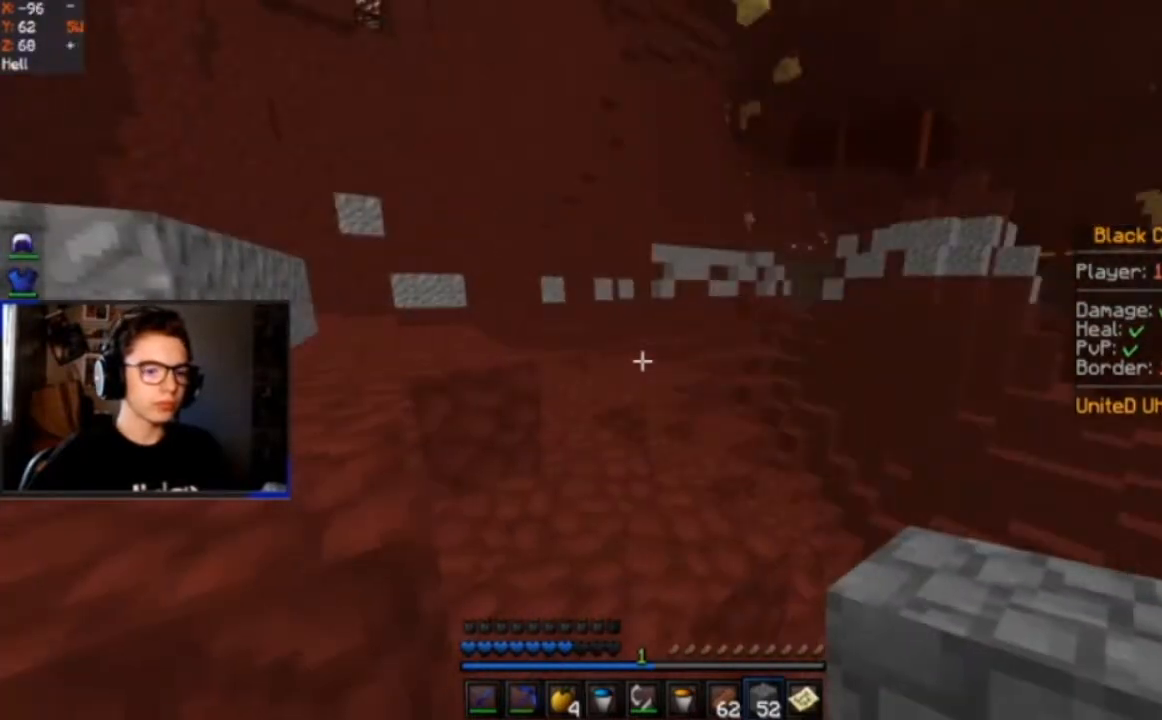
{"keys": ["w"], "mouse": [], "events": [[200, "w", "down"]]}
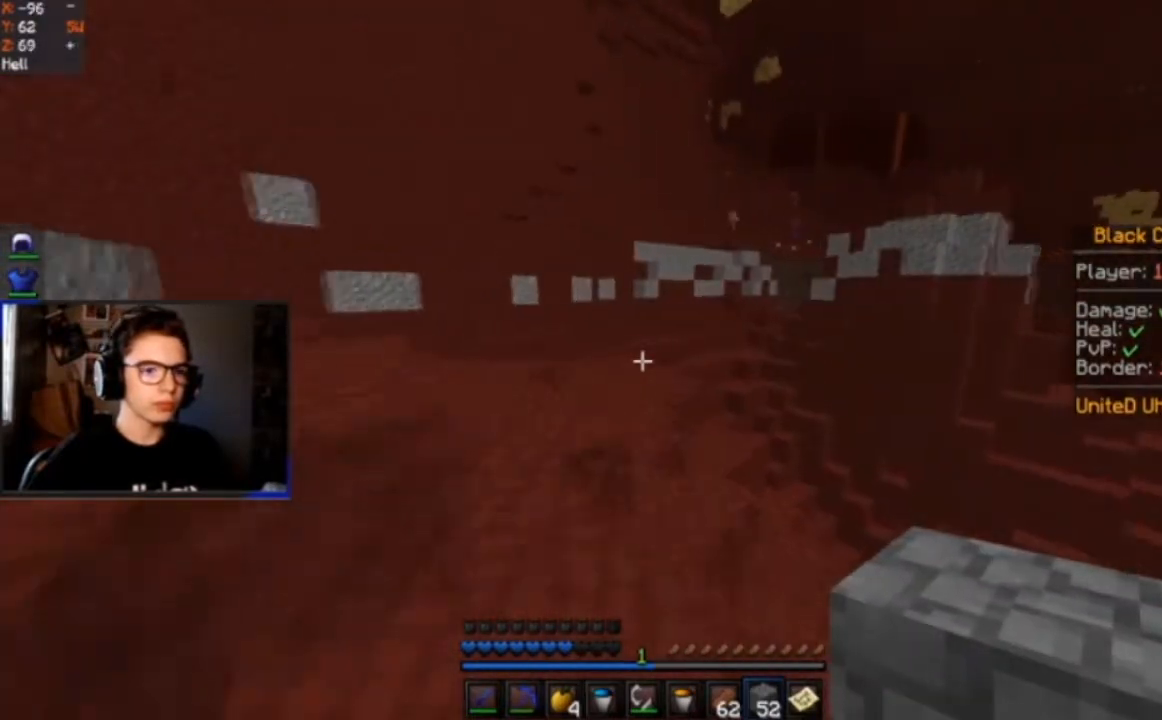
{"keys": ["a", "w"], "mouse": [], "events": [[134, "a", "down"], [367, "a", "up"], [468, "a", "down"]]}
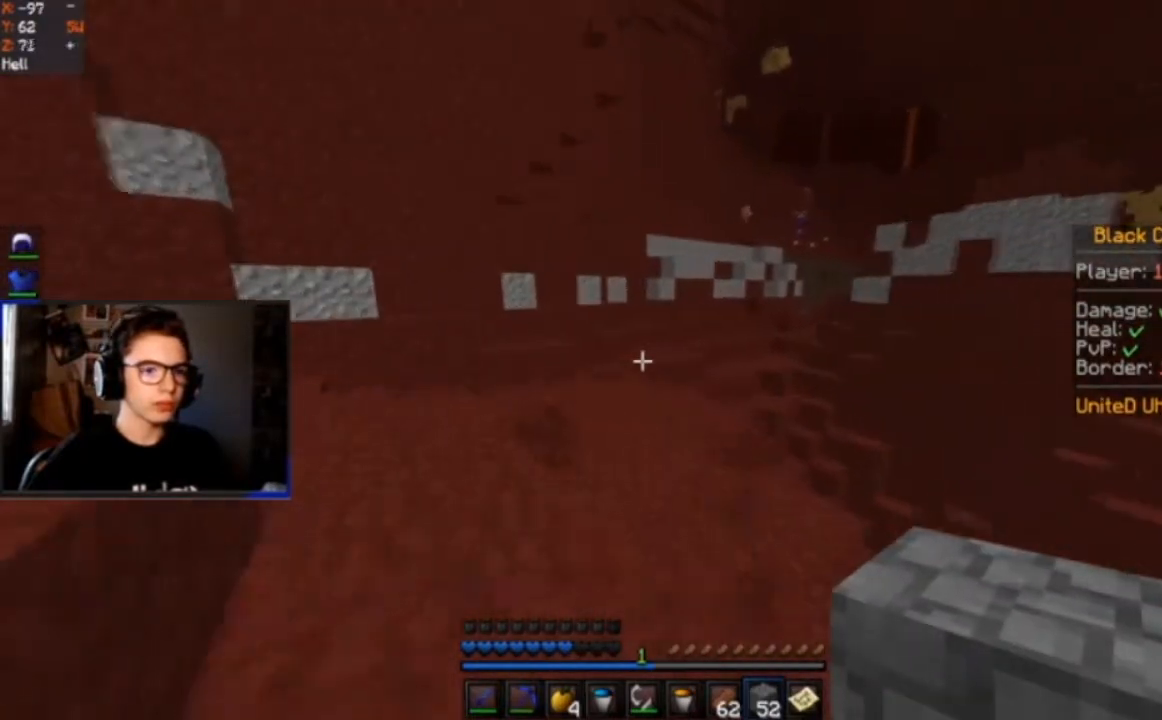
{"keys": ["w"], "mouse": [], "events": [[300, "a", "up"]]}
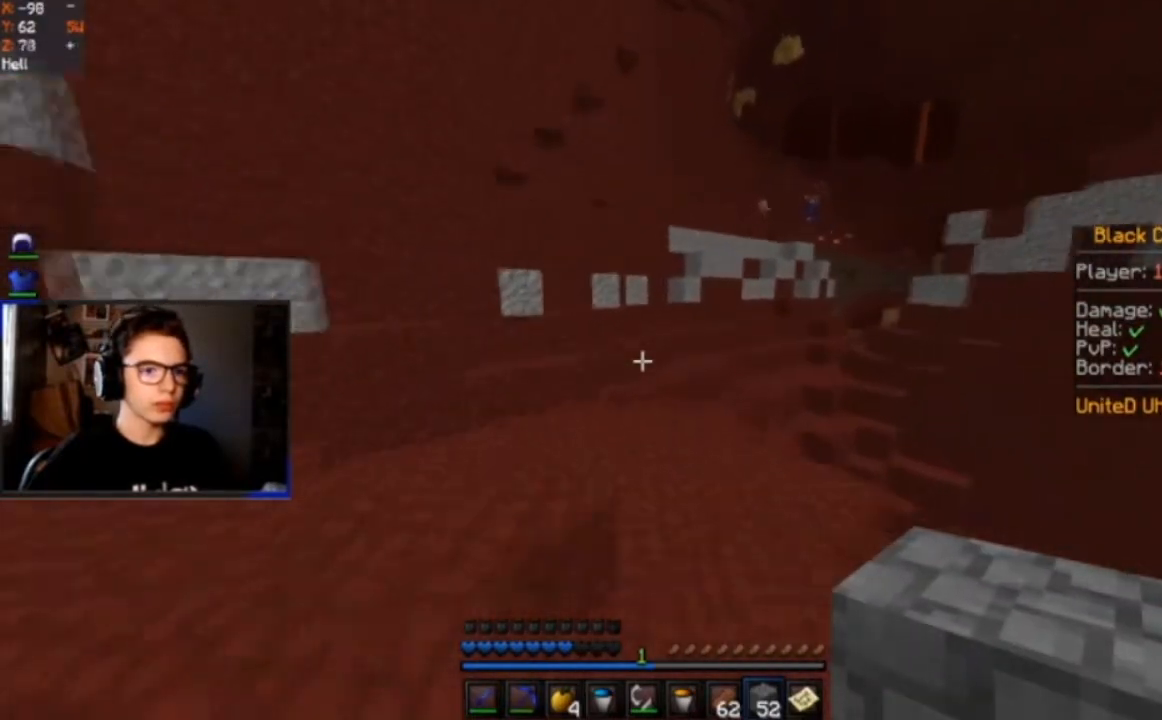
{"keys": [], "mouse": [], "events": [[134, "w", "up"]]}
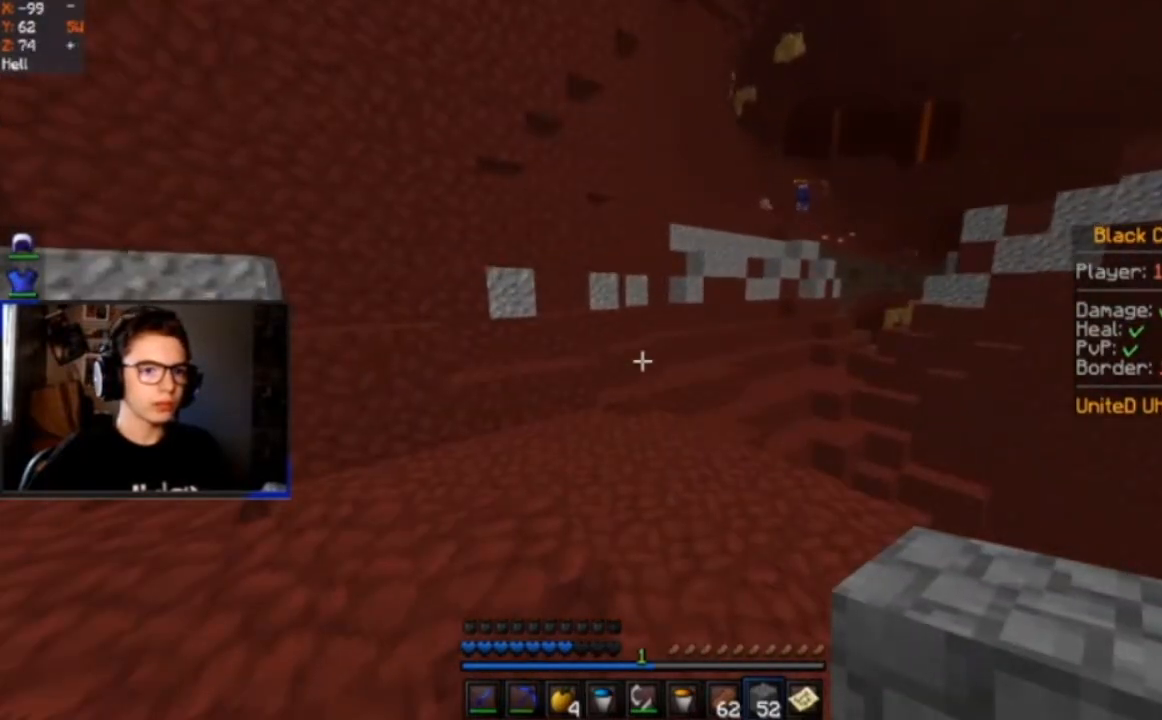
{"keys": [], "mouse": [], "events": []}
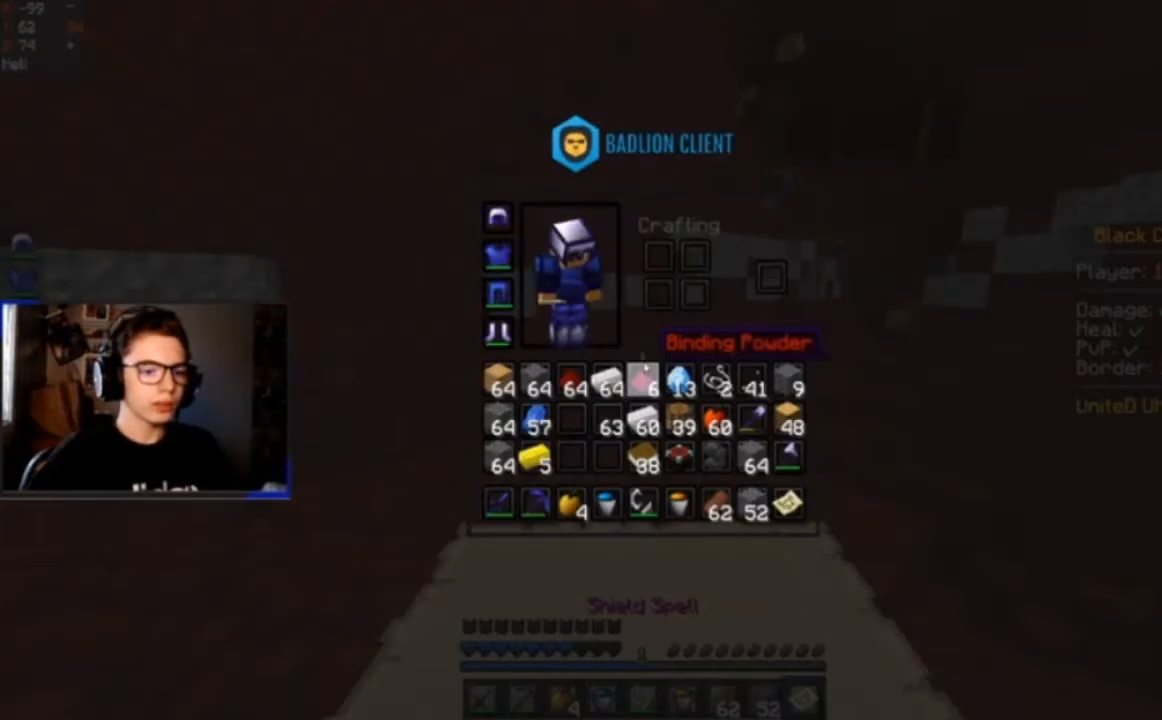
{"keys": [], "mouse": [], "events": []}
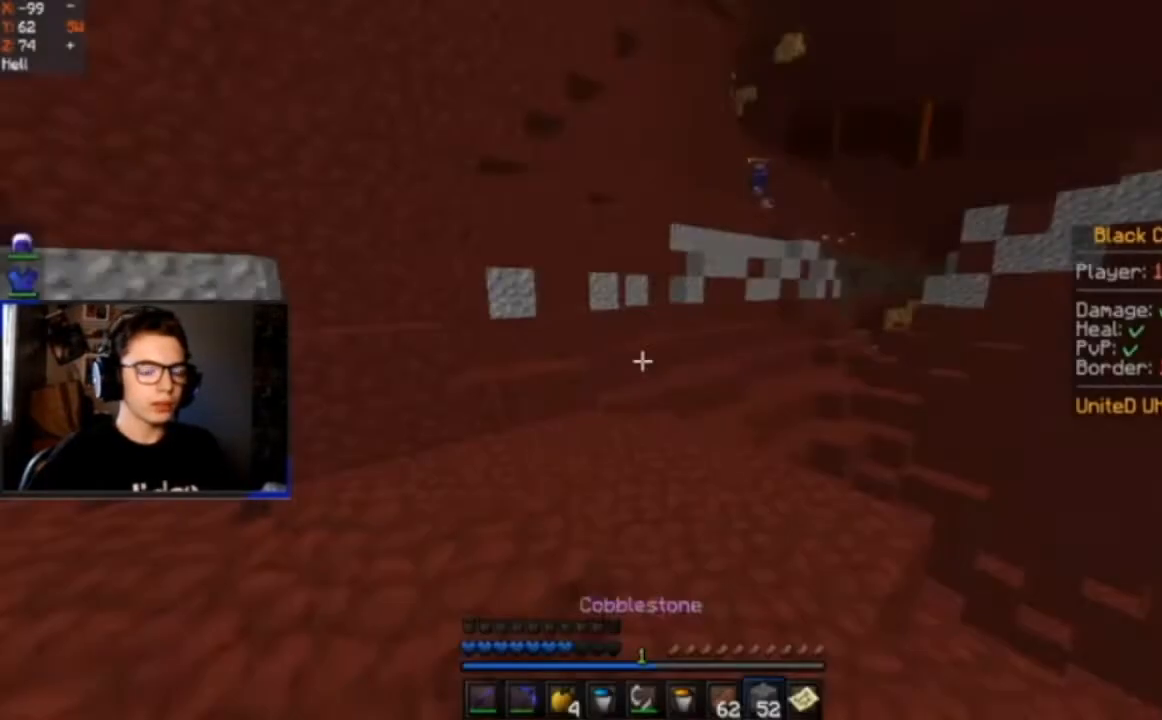
{"keys": ["a", "w"], "mouse": [], "events": [[200, "a", "down"], [200, "w", "down"]]}
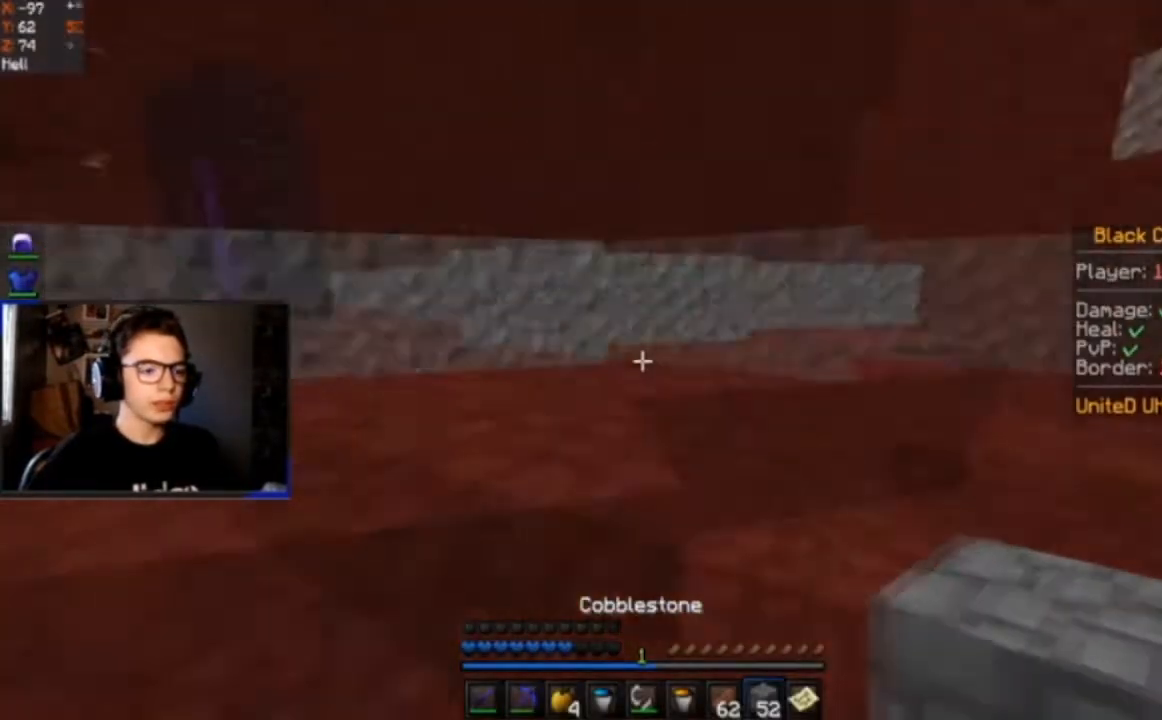
{"keys": ["a", "space", "w"], "mouse": [], "events": [[468, "space", "down"]]}
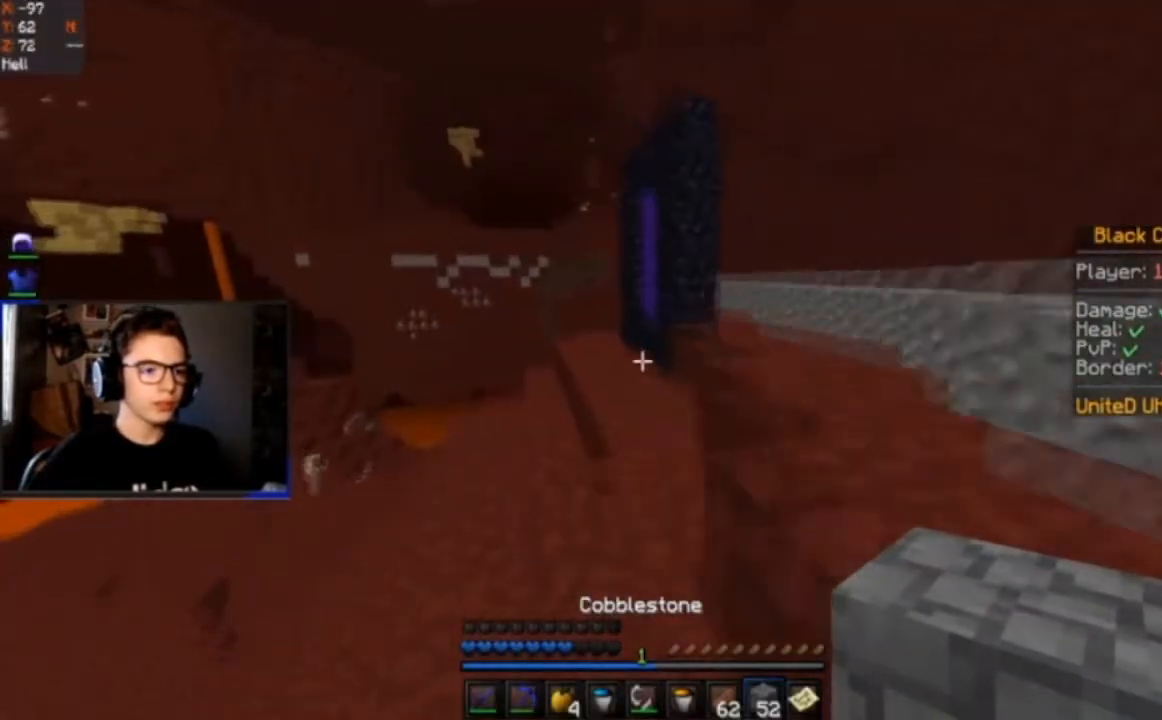
{"keys": ["space", "w"], "mouse": [], "events": [[33, "a", "up"]]}
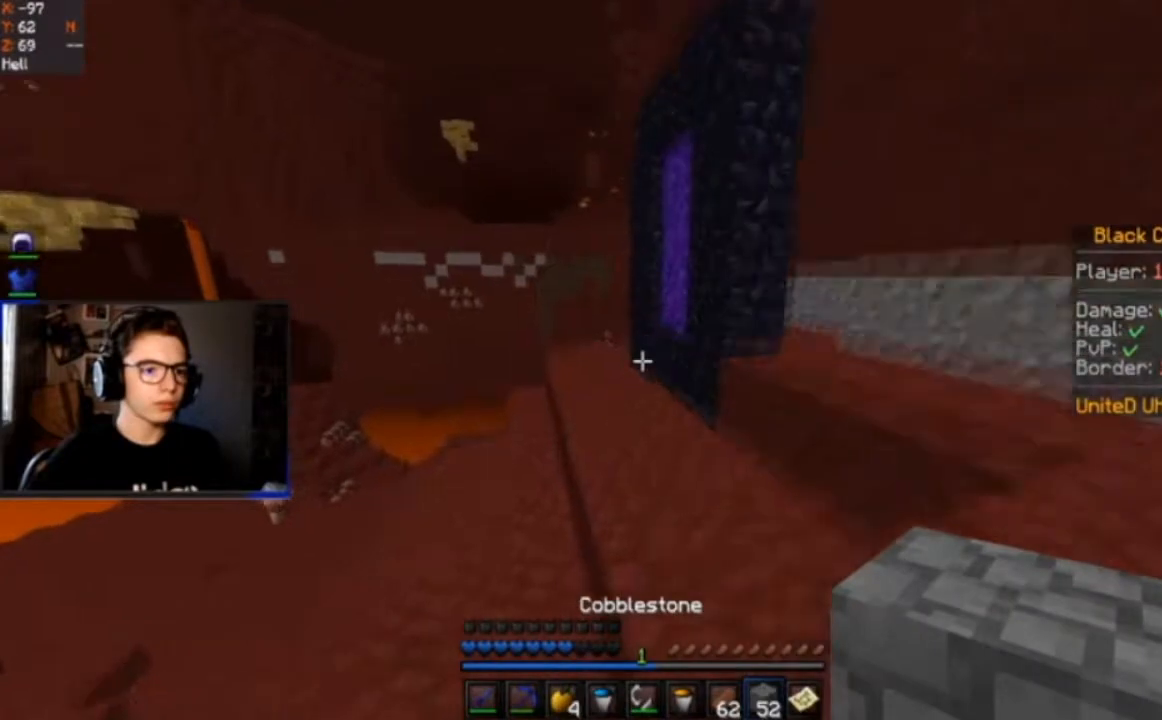
{"keys": ["w"], "mouse": [], "events": [[267, "a", "down"], [401, "space", "up"], [501, "a", "up"]]}
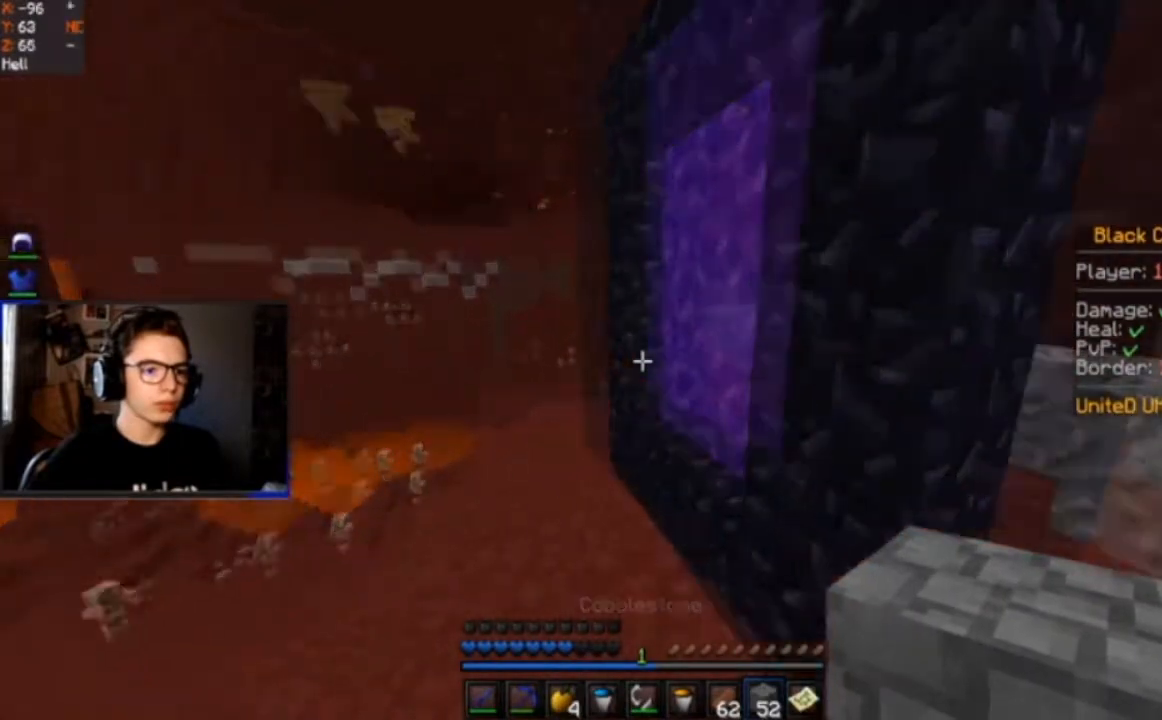
{"keys": [], "mouse": [], "events": [[167, "space", "down"], [267, "d", "down"], [400, "space", "up"], [434, "w", "up"], [500, "d", "up"]]}